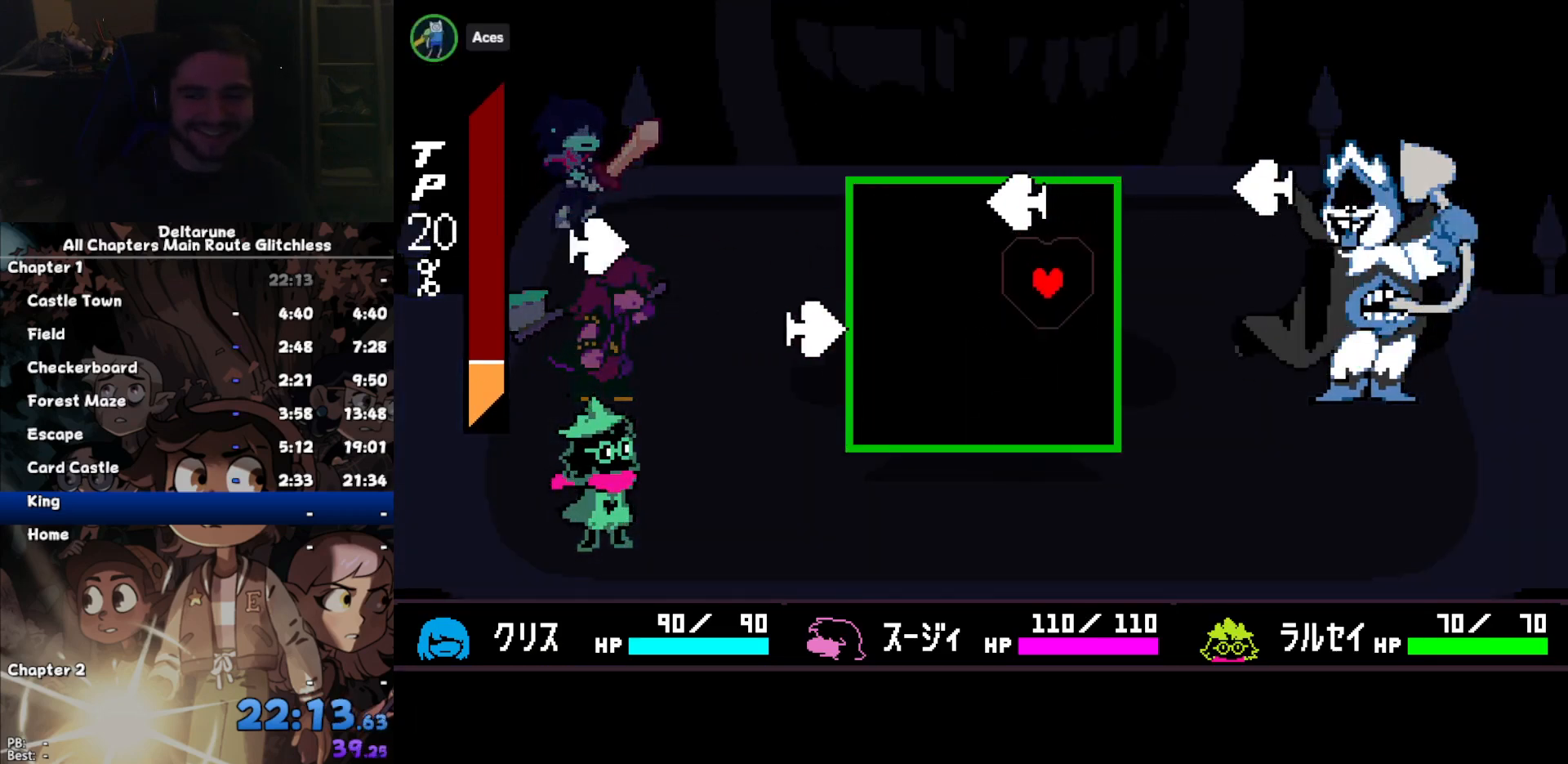
Gameplay with keyboard; each line is a JSON object with the keys held at the frame after it. "events" lists presses ("down") and releases ("up") of "c", "down", "left", "return", "right", "up", "x" and "z" between this image and that frame as [ms after this image, input, new state], when the widget could be followed in between. No other keys are recorded. Mouse input is not recorded. Not read: ctrl shift.
{"keys": ["down", "left", "right"], "events": [[133, "up", "down"], [300, "up", "up"], [433, "down", "down"], [467, "right", "down"]]}
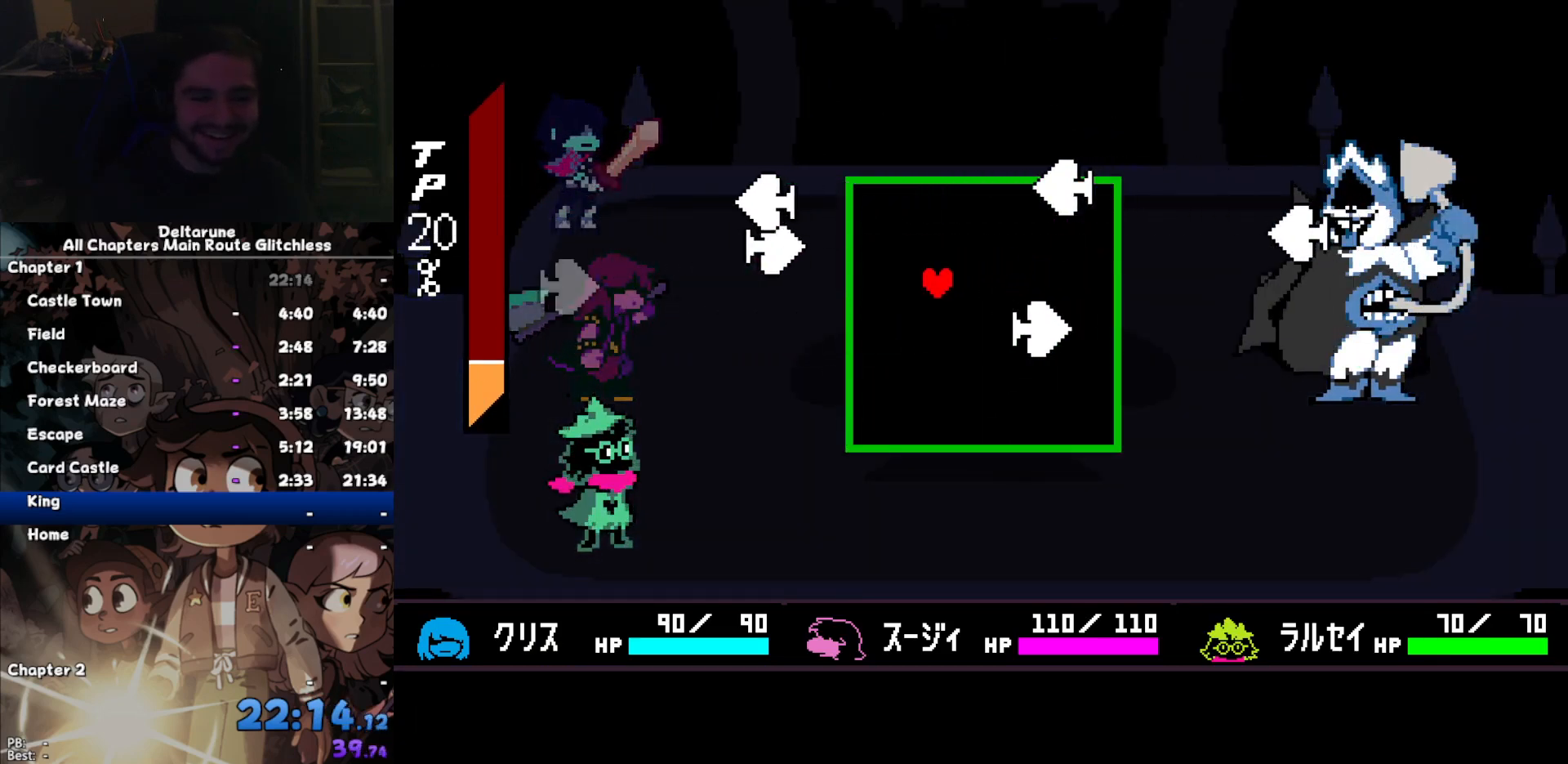
{"keys": ["right"], "events": [[33, "left", "up"], [67, "down", "up"], [167, "left", "down"], [167, "right", "up"], [400, "right", "down"], [433, "left", "up"]]}
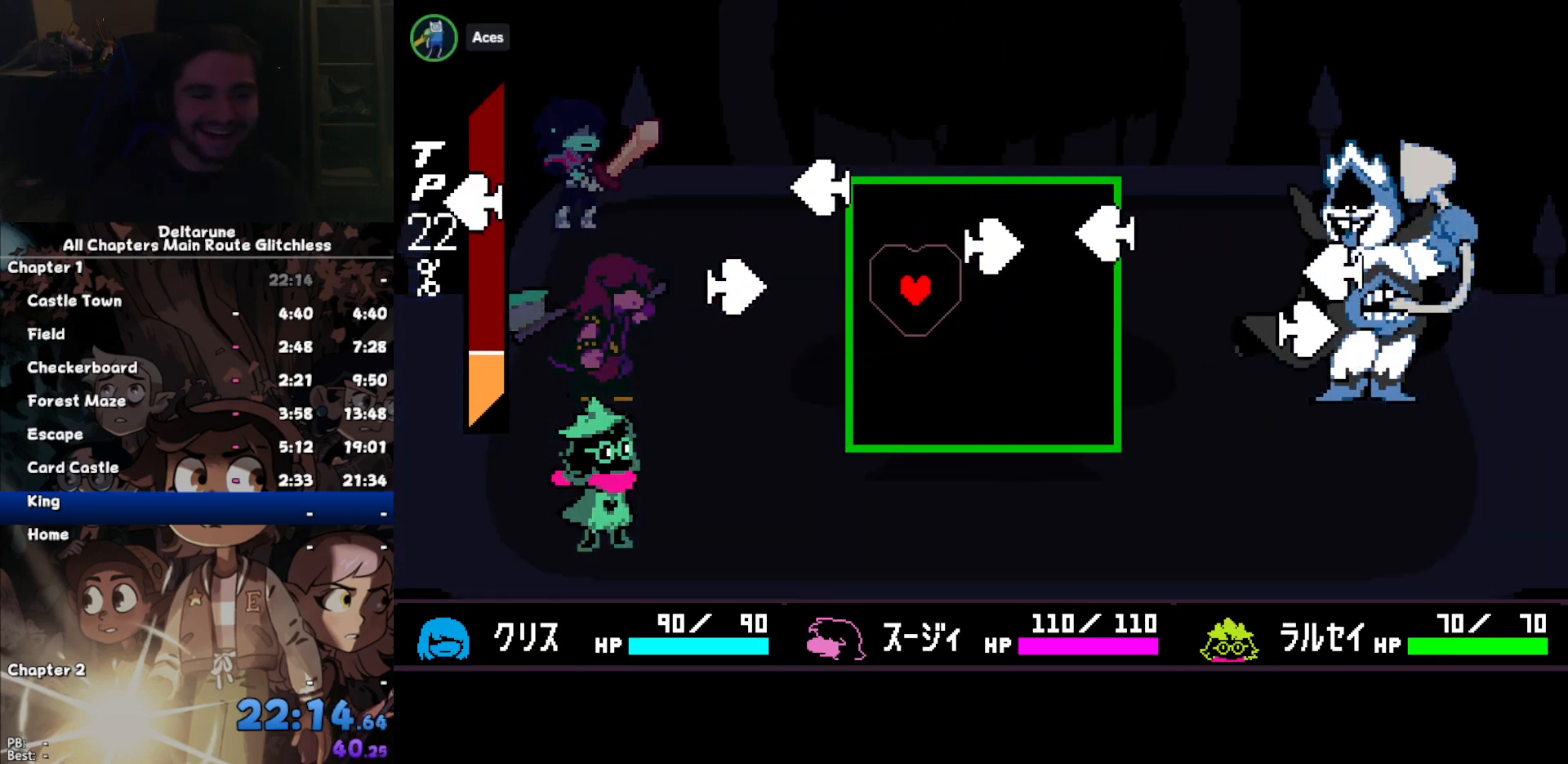
{"keys": ["down", "left"], "events": [[367, "down", "down"], [367, "left", "down"], [467, "right", "up"]]}
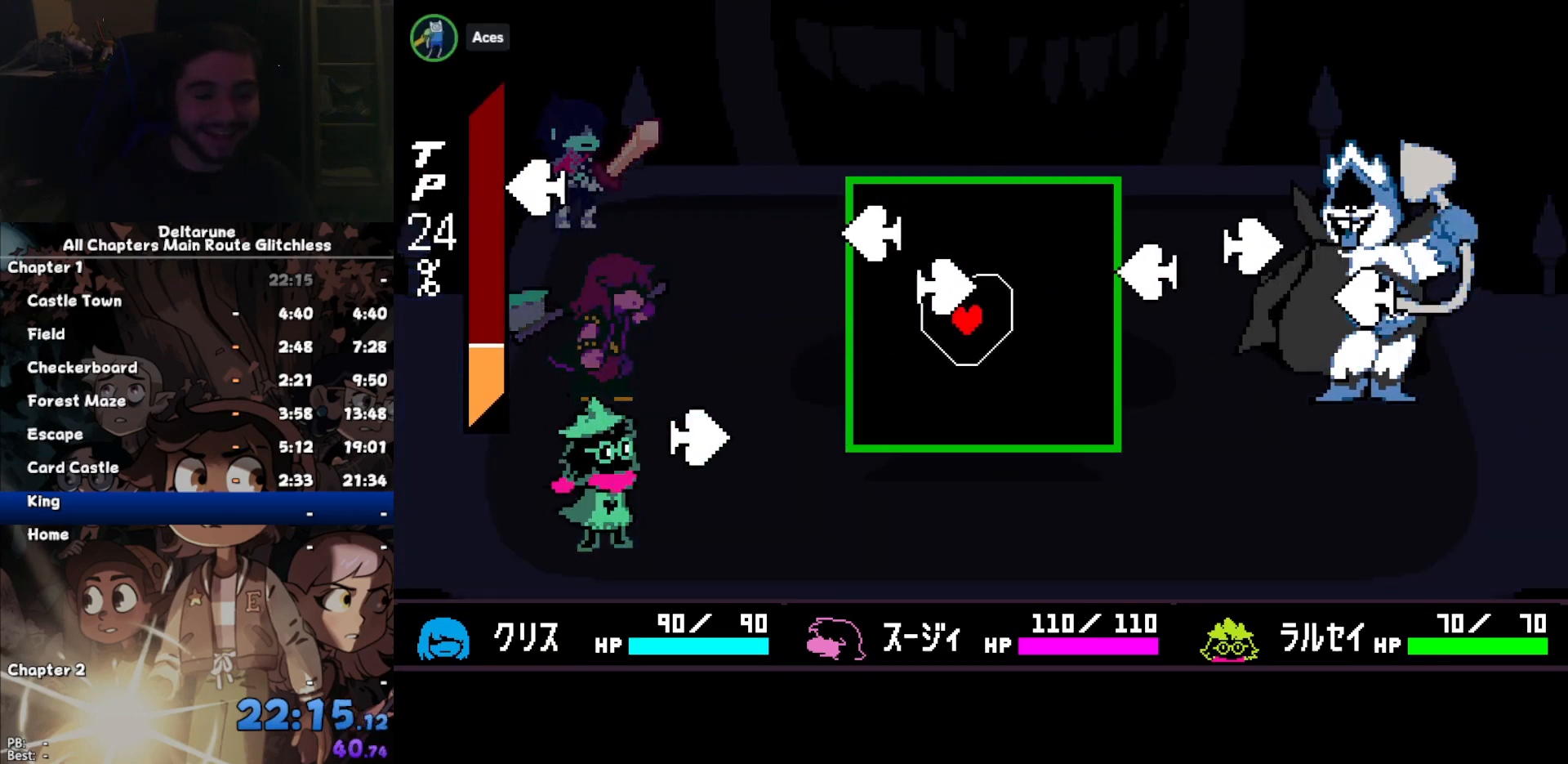
{"keys": ["right"], "events": [[67, "down", "up"], [133, "right", "down"], [200, "left", "up"]]}
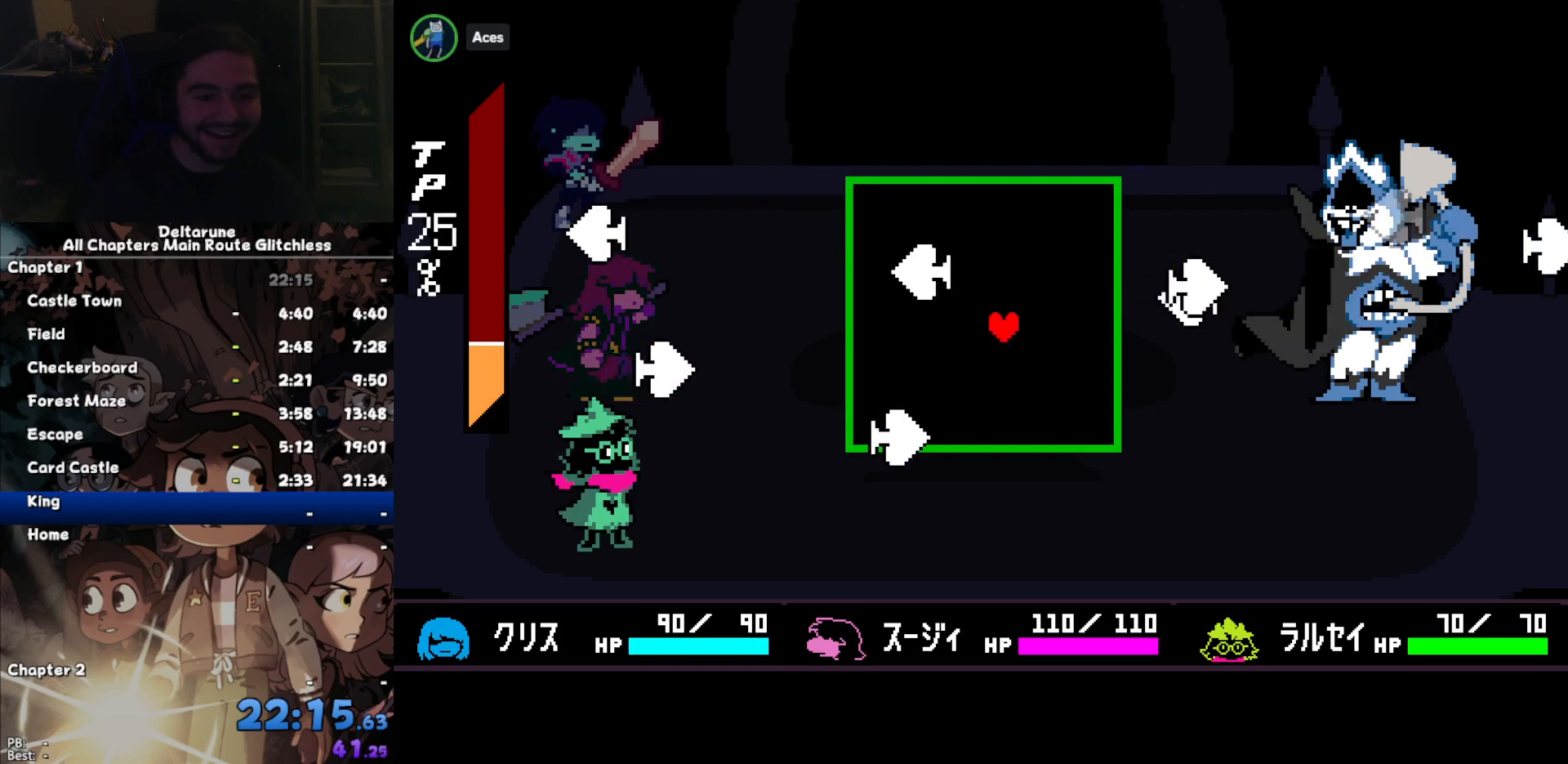
{"keys": ["left"], "events": [[133, "up", "down"], [267, "left", "down"], [300, "right", "up"], [500, "up", "up"]]}
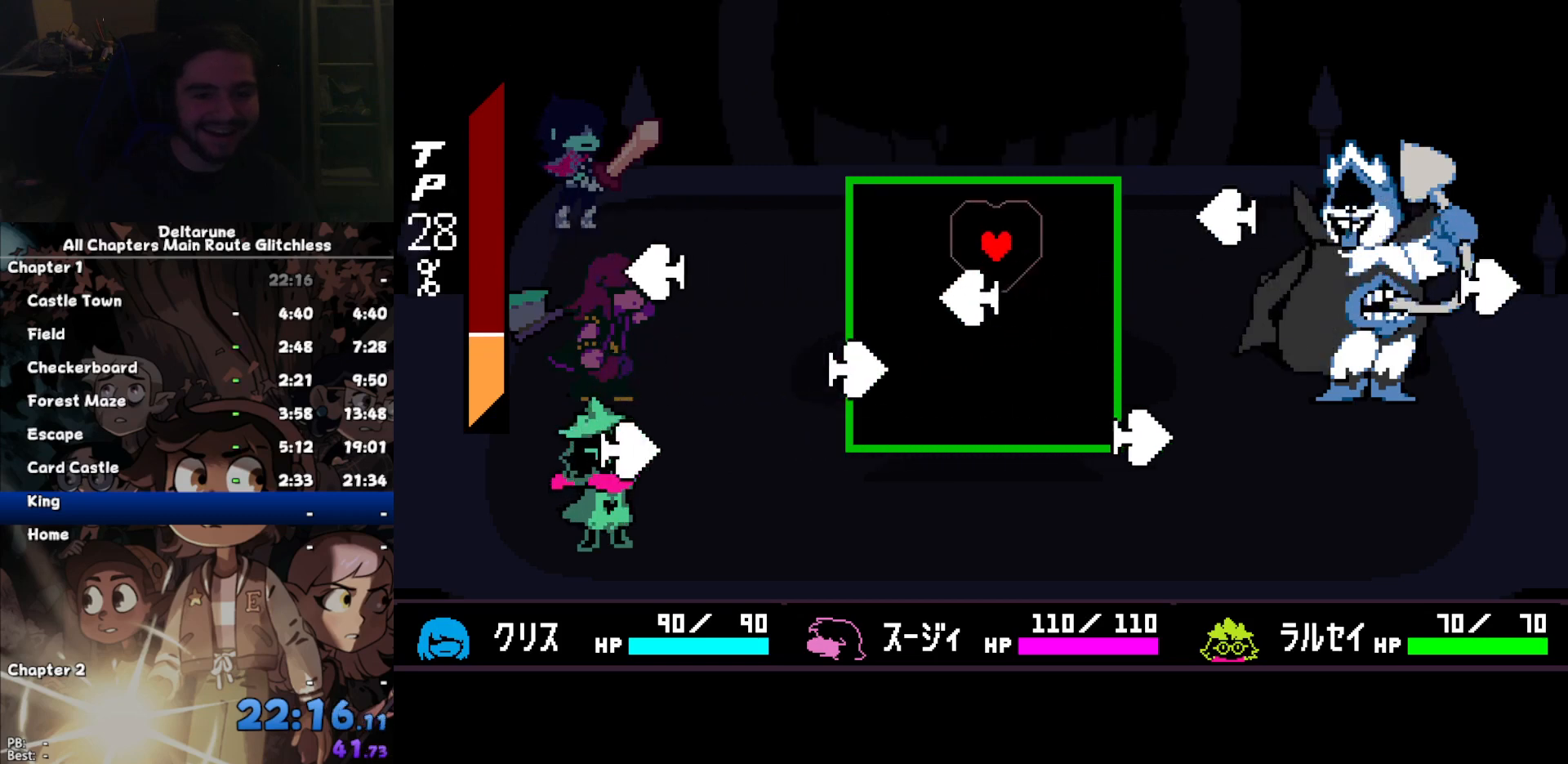
{"keys": ["down", "left"], "events": [[33, "left", "up"], [33, "right", "down"], [367, "down", "down"], [367, "left", "down"], [467, "right", "up"]]}
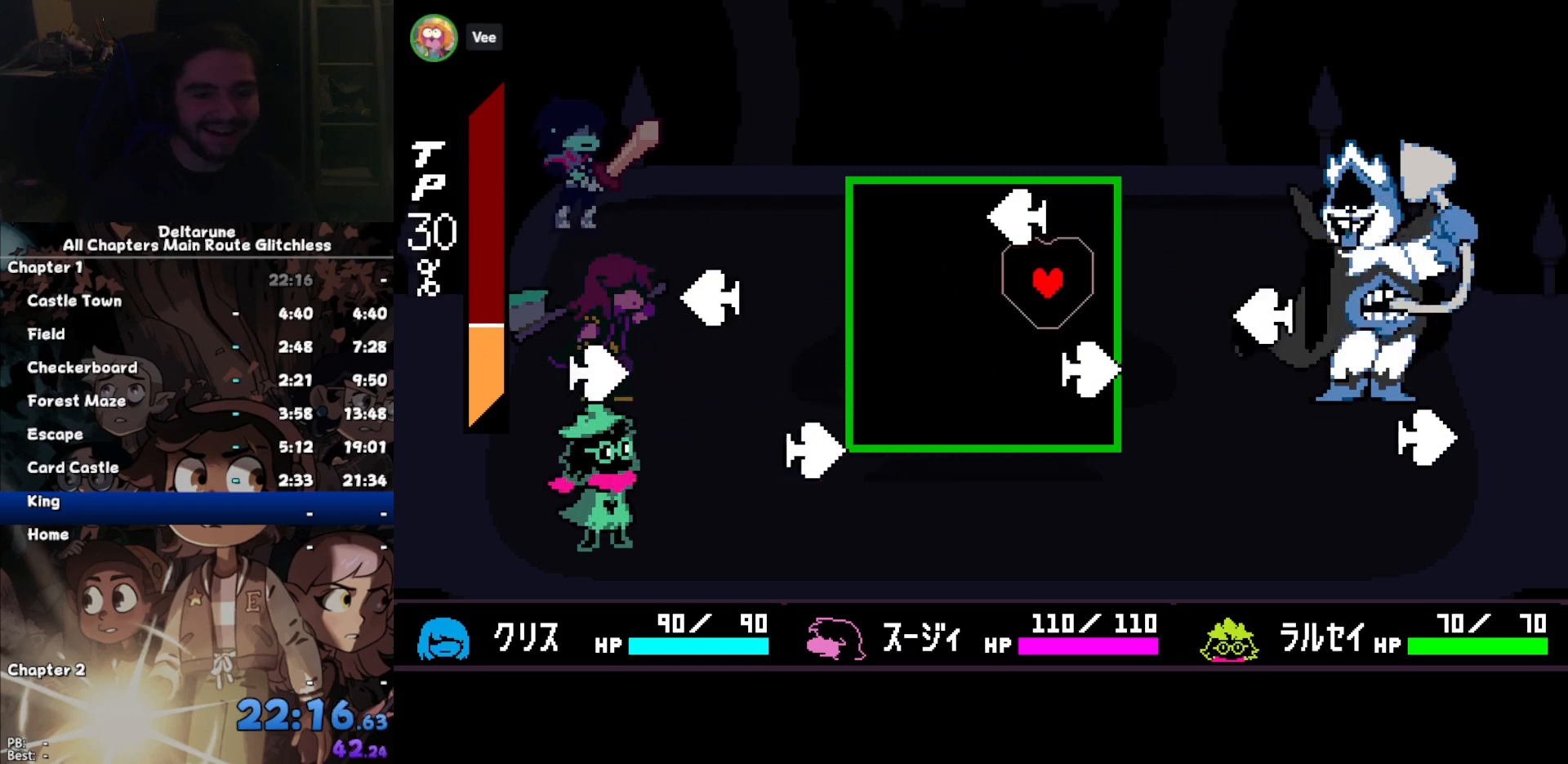
{"keys": ["left", "up"], "events": [[300, "down", "up"], [400, "up", "down"]]}
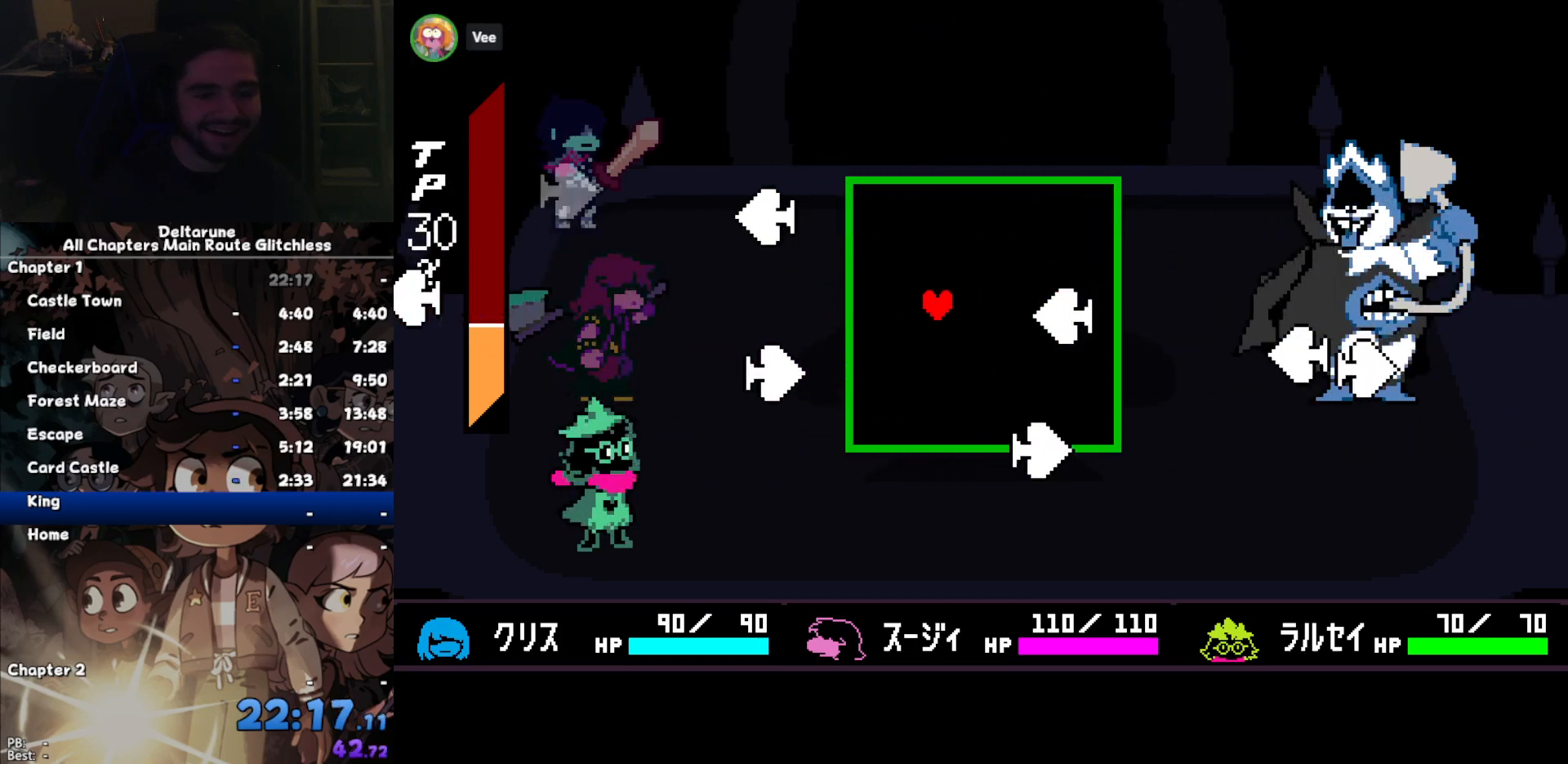
{"keys": ["right"], "events": [[67, "left", "up"], [67, "right", "down"], [200, "up", "up"]]}
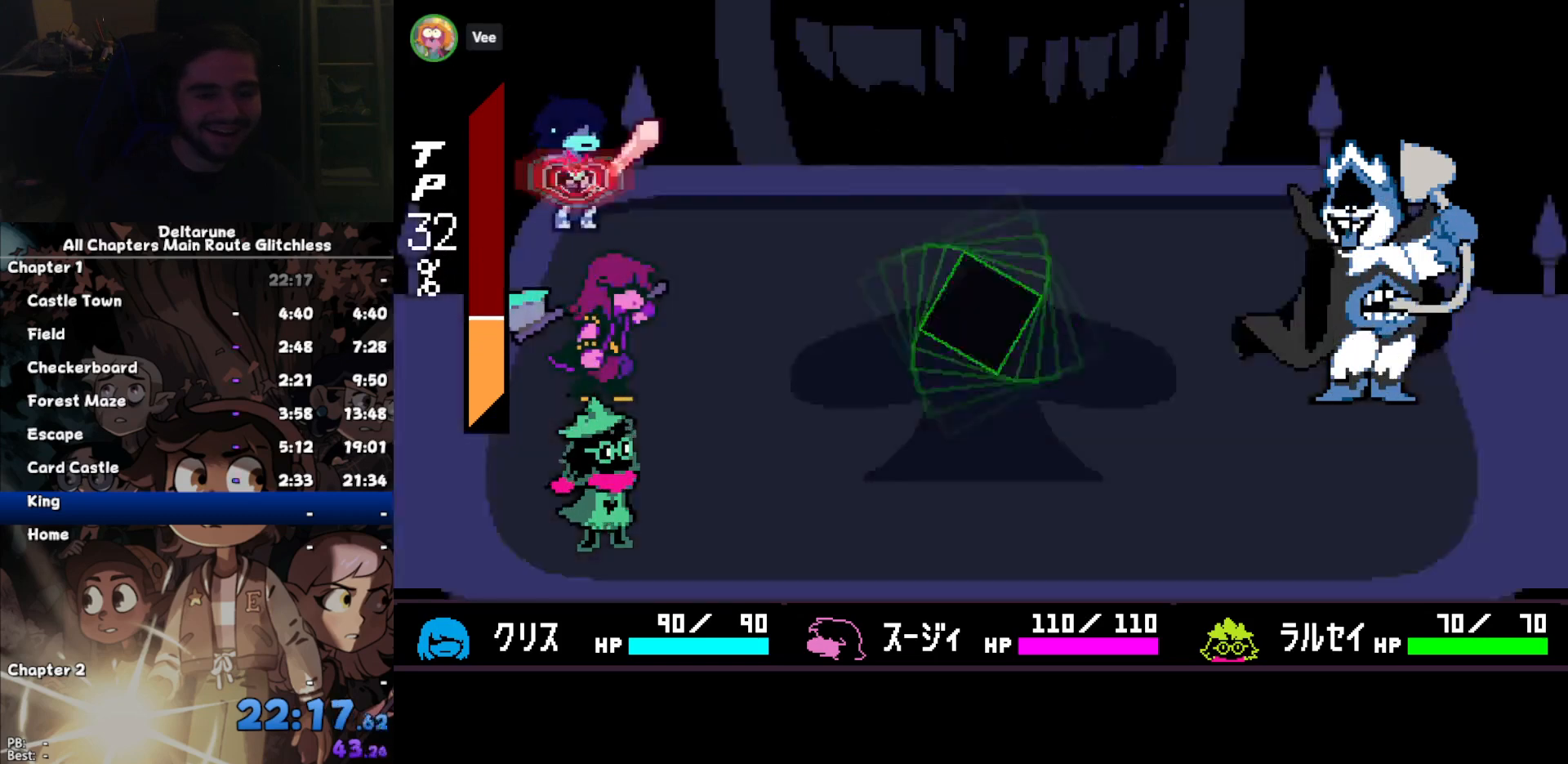
{"keys": ["down"], "events": [[100, "right", "up"], [233, "right", "down"], [333, "right", "up"], [367, "z", "down"], [467, "down", "down"], [467, "z", "up"]]}
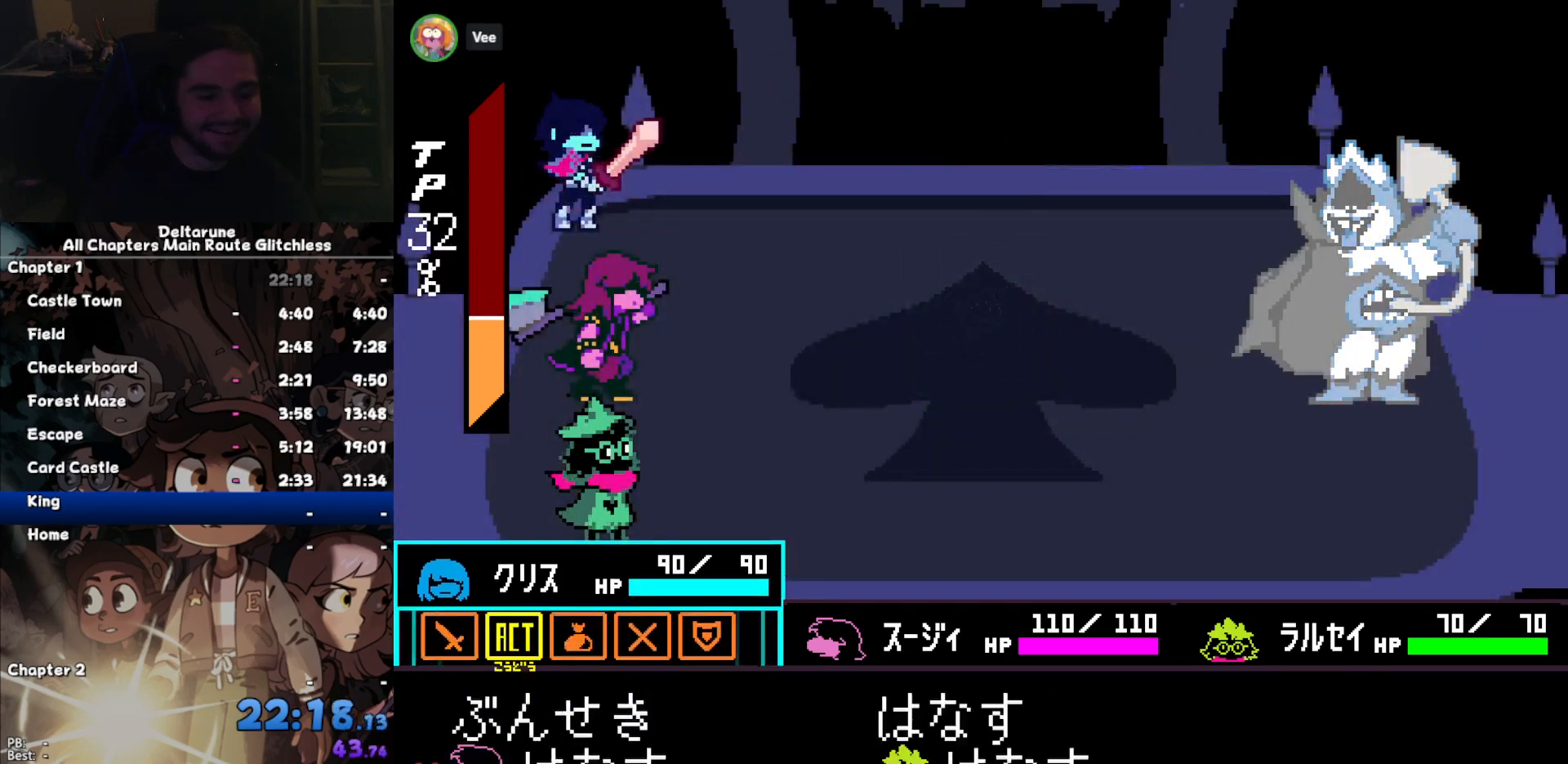
{"keys": ["z"], "events": [[67, "down", "up"], [67, "z", "down"], [100, "left", "down"], [100, "z", "up"], [200, "left", "up"], [200, "z", "down"], [233, "z", "up"], [300, "z", "down"], [400, "return", "down"], [400, "z", "up"], [433, "return", "up"], [467, "z", "down"]]}
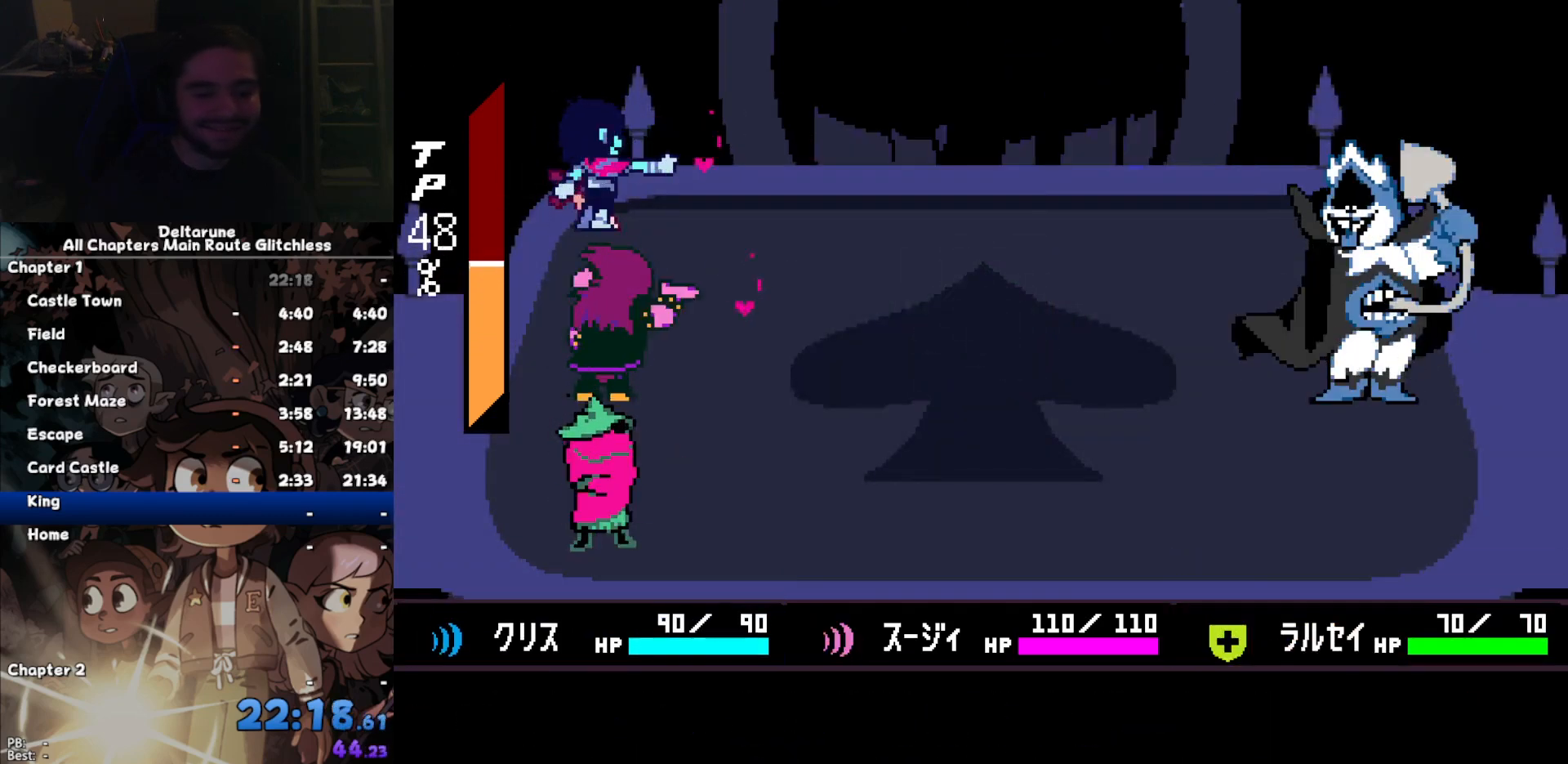
{"keys": [], "events": [[33, "return", "down"], [67, "z", "up"], [100, "return", "up"], [100, "z", "down"], [167, "return", "down"], [167, "z", "up"], [267, "return", "up"], [300, "z", "down"], [367, "return", "down"], [400, "return", "up"], [400, "z", "up"], [433, "z", "down"], [500, "z", "up"]]}
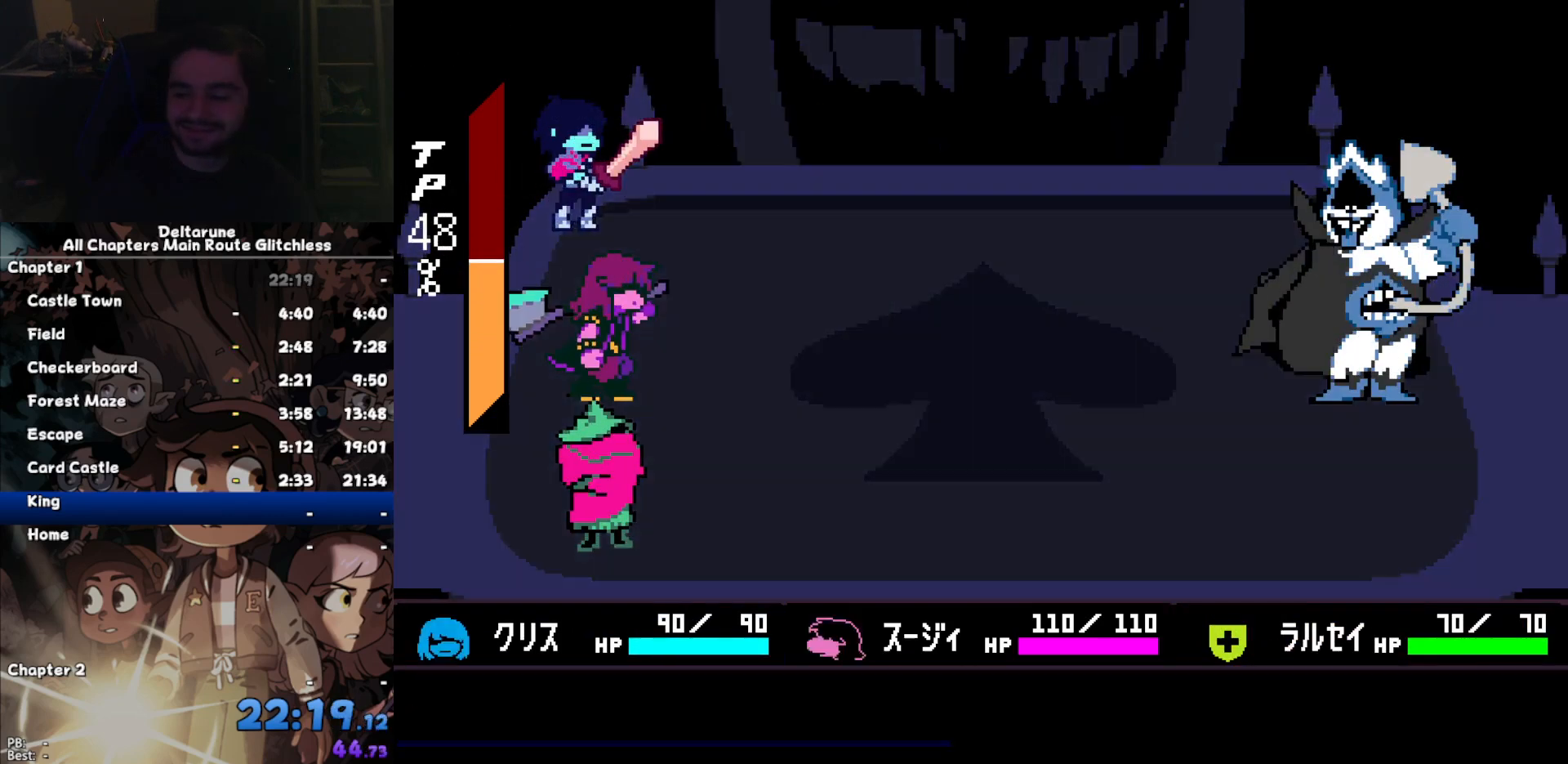
{"keys": ["return"], "events": [[133, "z", "down"], [167, "return", "down"], [167, "z", "up"], [233, "return", "up"], [267, "z", "down"], [333, "return", "down"], [367, "z", "up"], [400, "return", "up"], [467, "z", "down"], [500, "return", "down"], [500, "z", "up"]]}
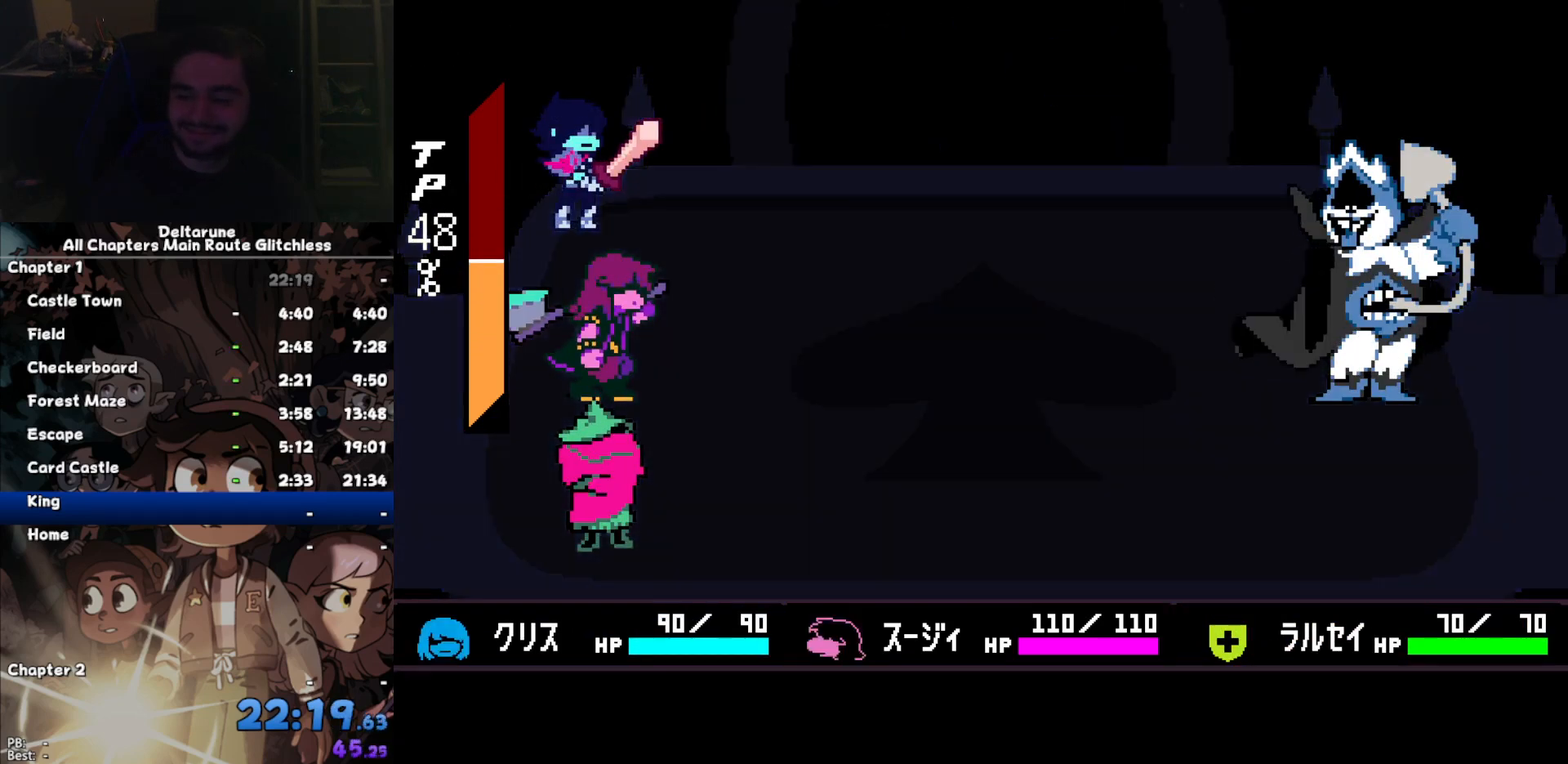
{"keys": [], "events": [[67, "return", "up"], [100, "z", "down"], [133, "return", "down"], [200, "return", "up"], [200, "z", "up"], [233, "z", "down"], [300, "return", "down"], [333, "return", "up"], [333, "z", "up"]]}
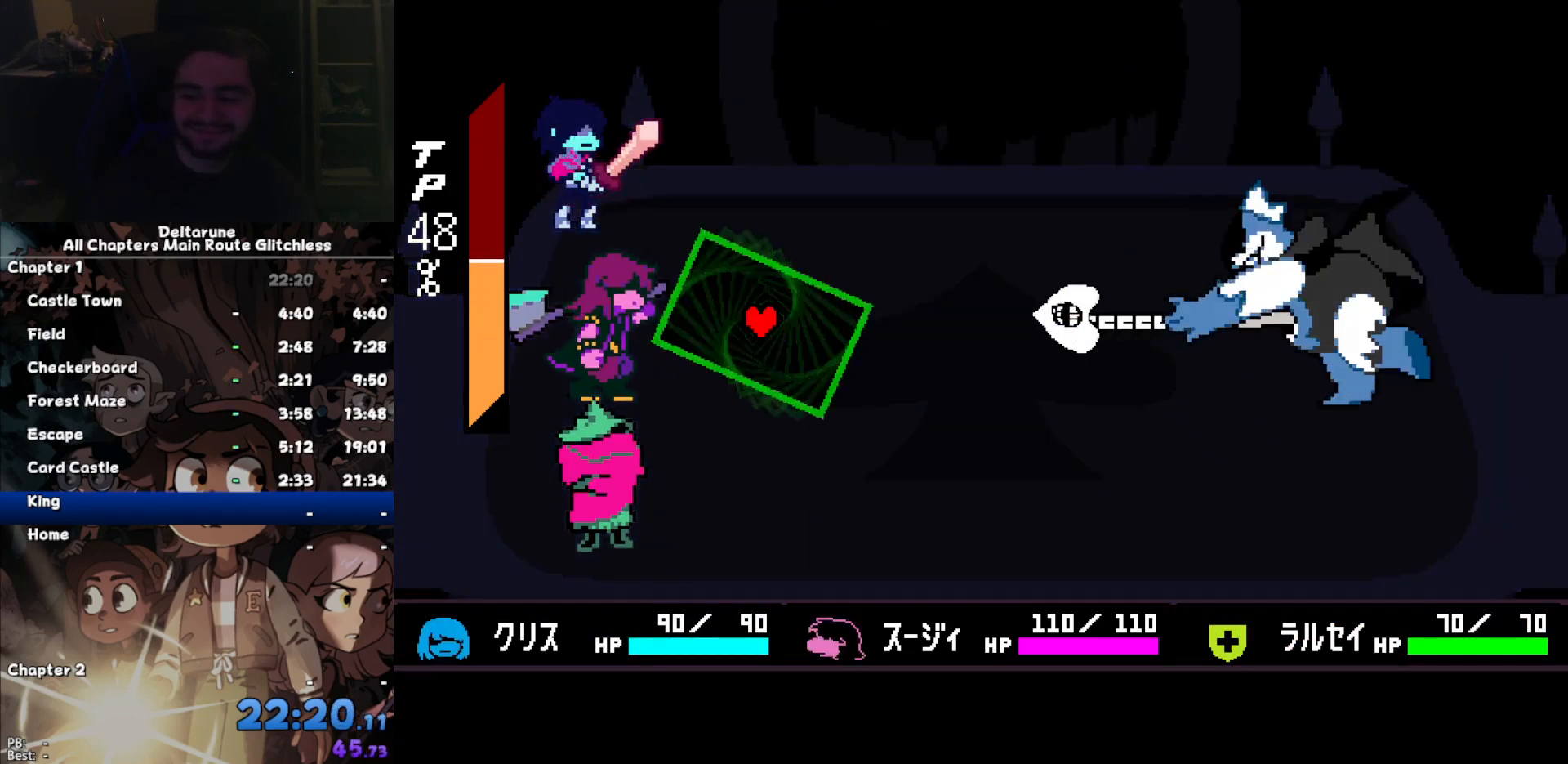
{"keys": [], "events": []}
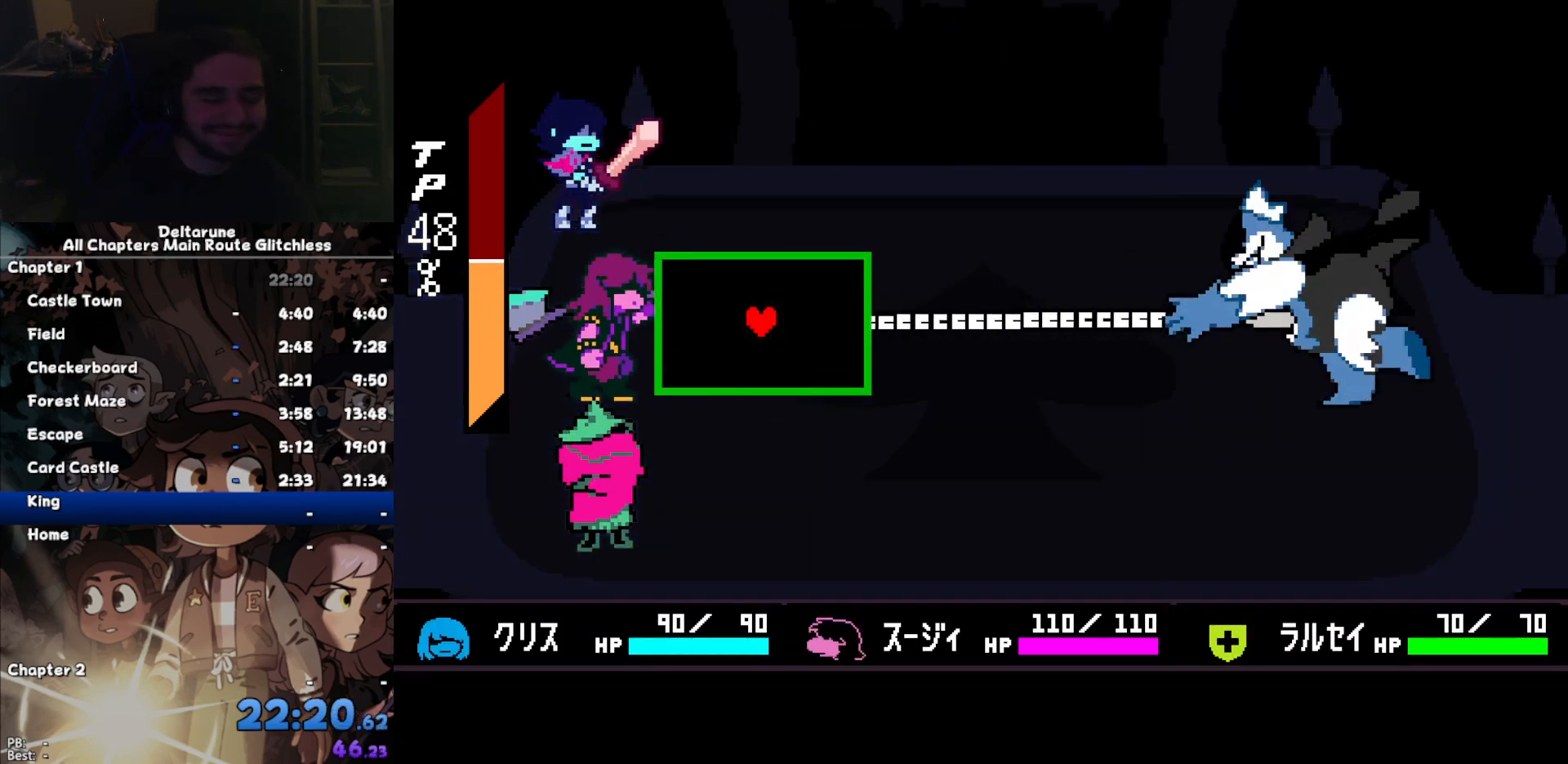
{"keys": ["left", "up"], "events": [[233, "left", "down"], [233, "up", "down"]]}
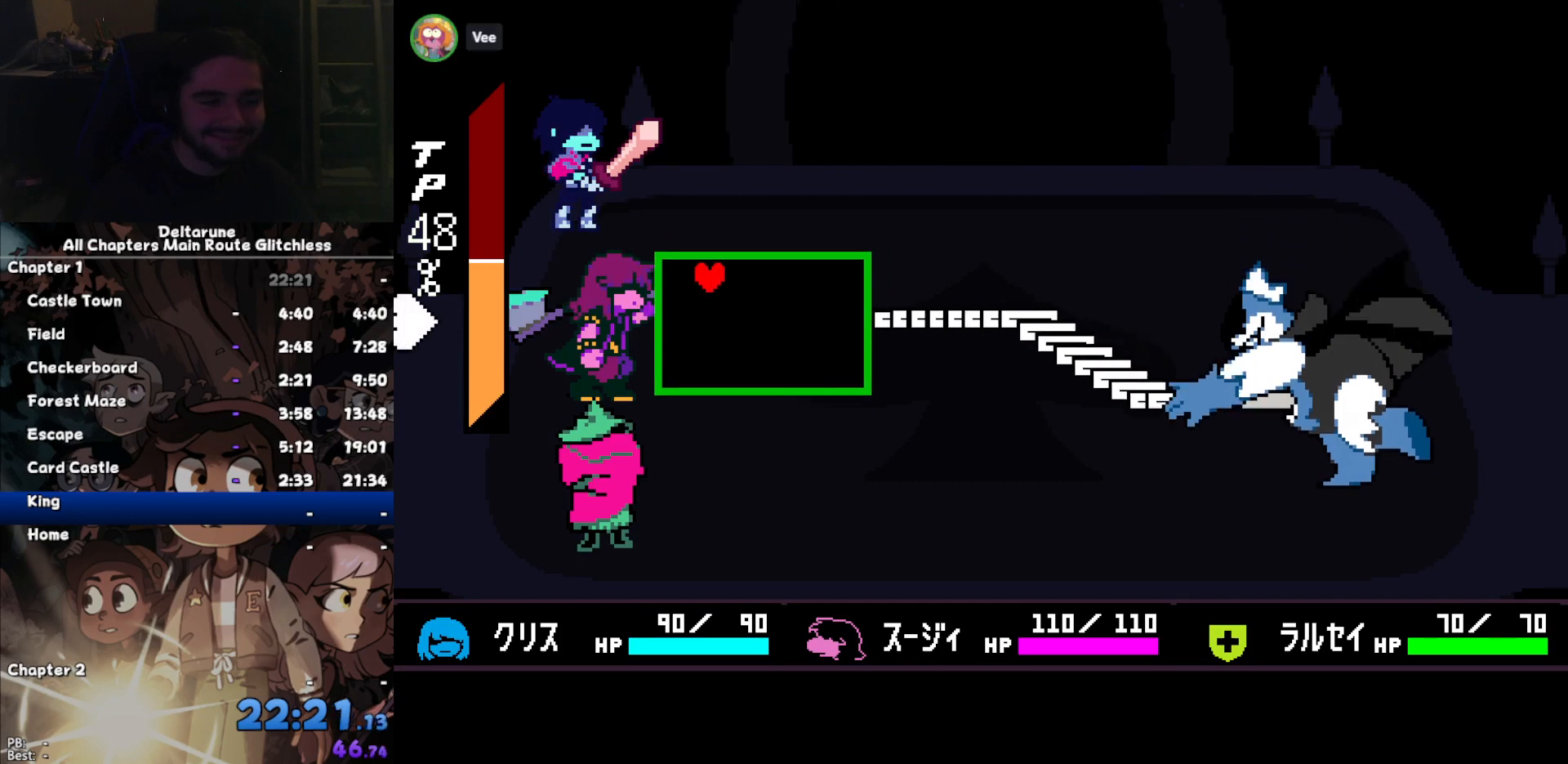
{"keys": ["left", "up"], "events": []}
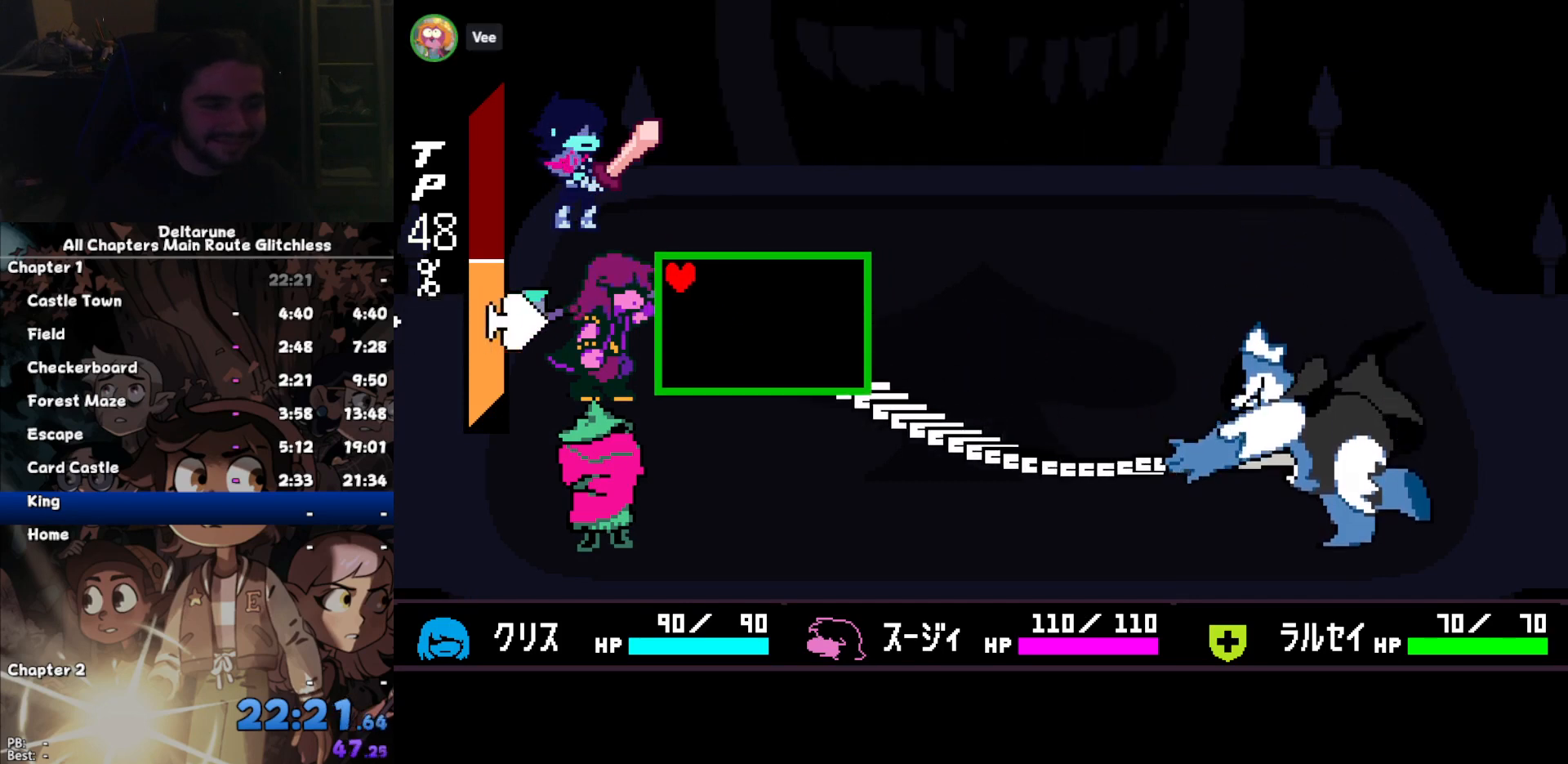
{"keys": ["left", "up"], "events": []}
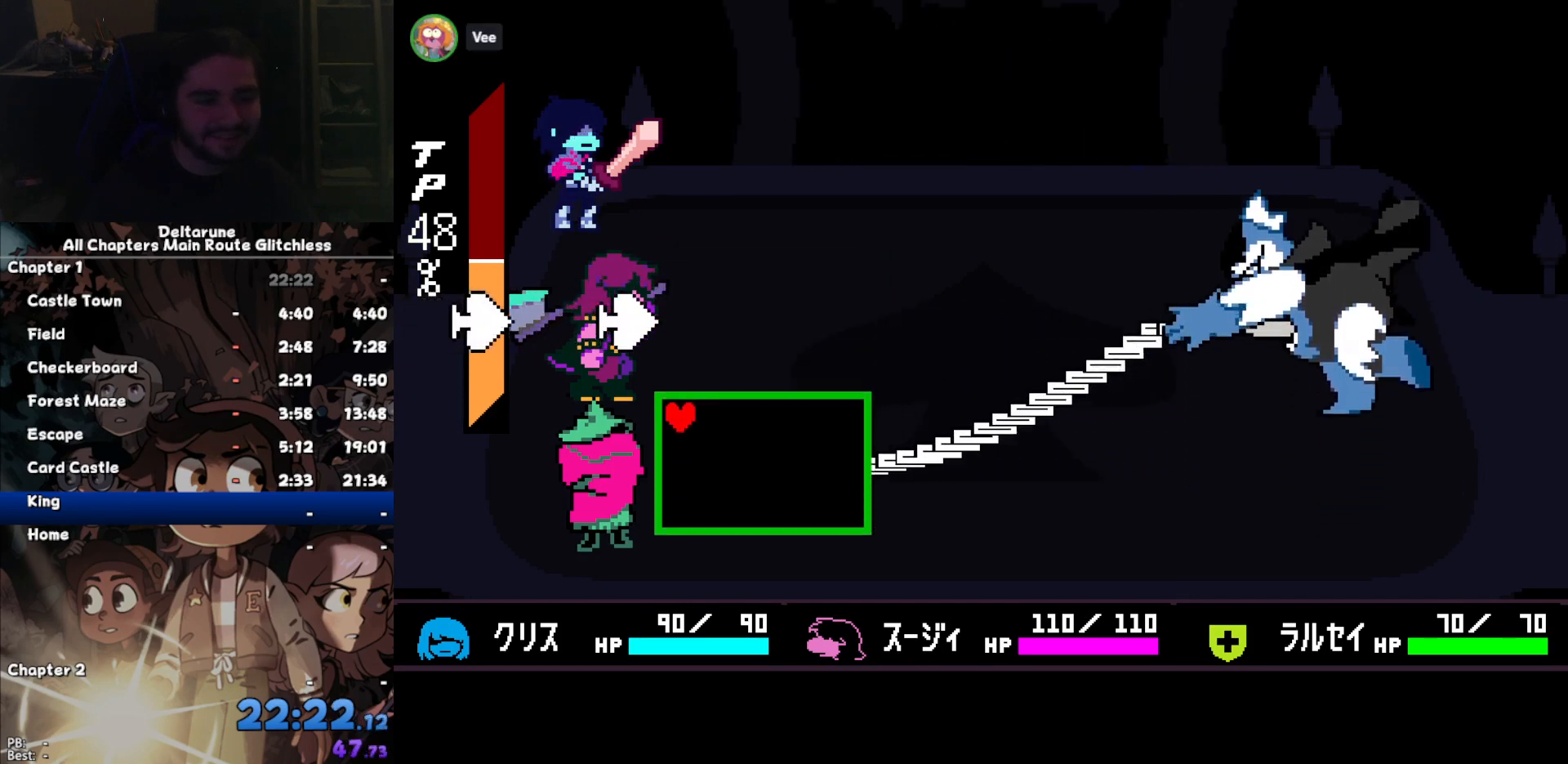
{"keys": ["right", "up"], "events": [[467, "right", "down"], [500, "left", "up"]]}
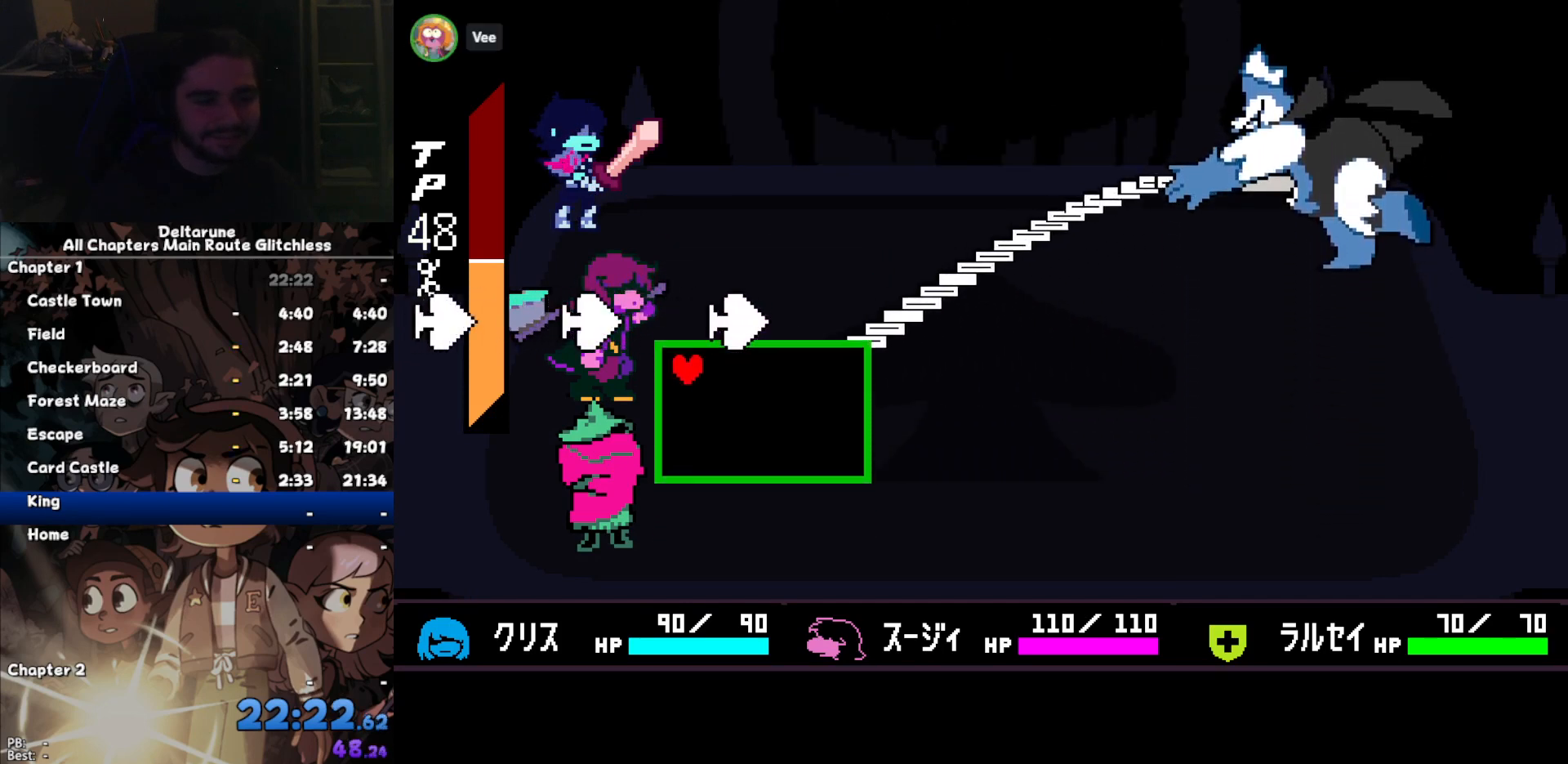
{"keys": ["left", "up"], "events": [[233, "left", "down"], [233, "right", "up"]]}
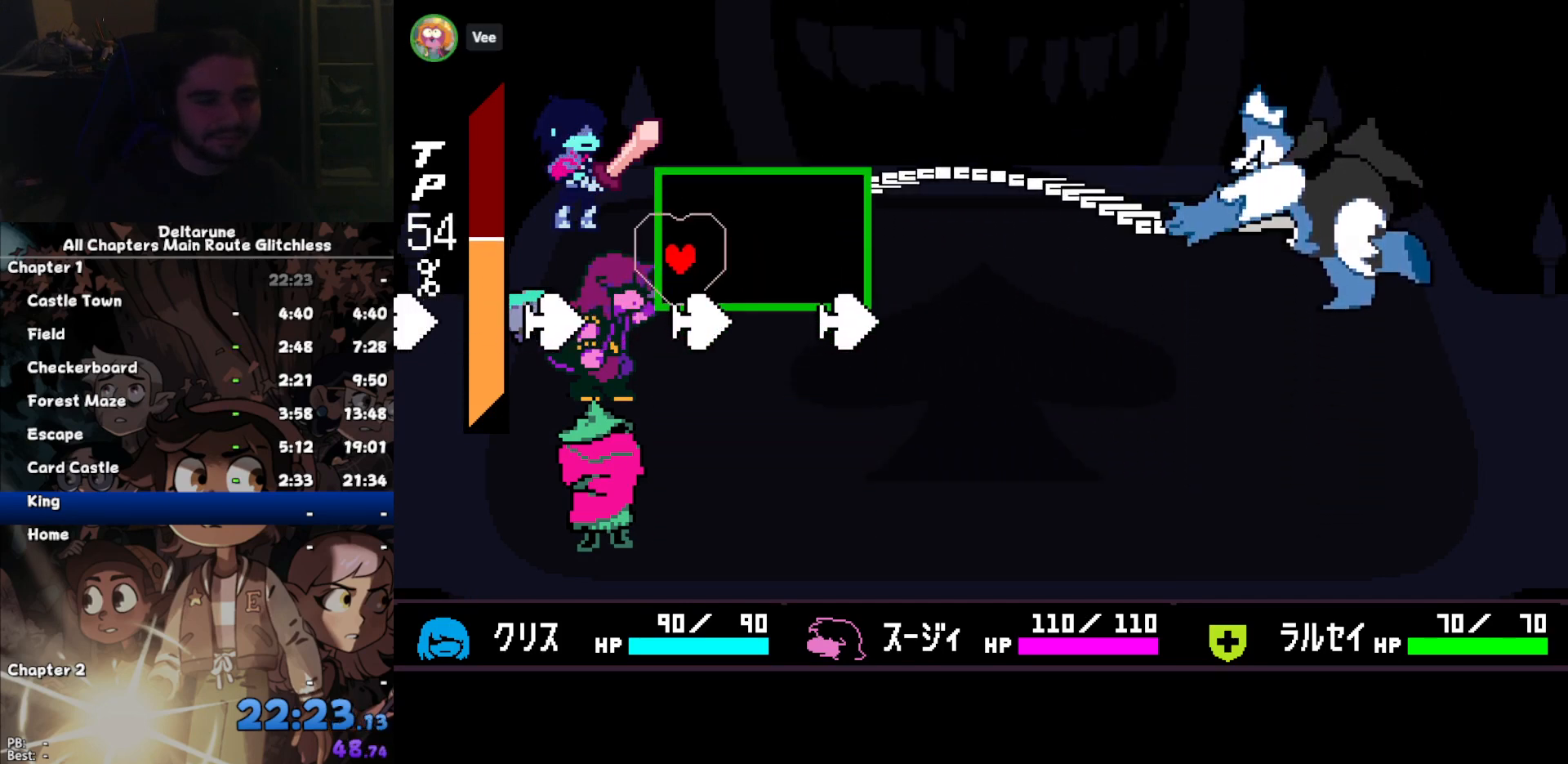
{"keys": ["left", "up"], "events": []}
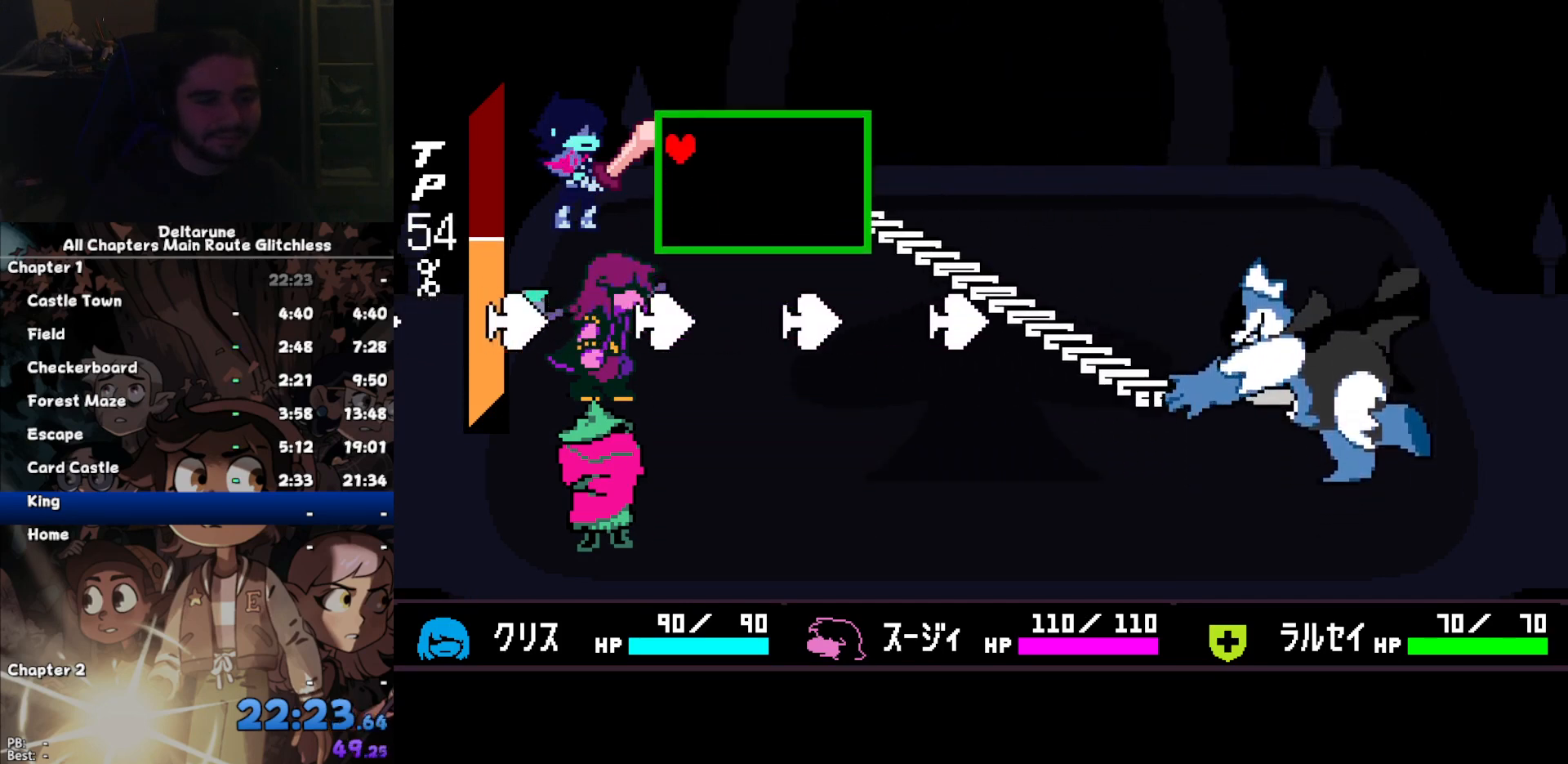
{"keys": ["right", "up"], "events": [[367, "left", "up"], [367, "right", "down"]]}
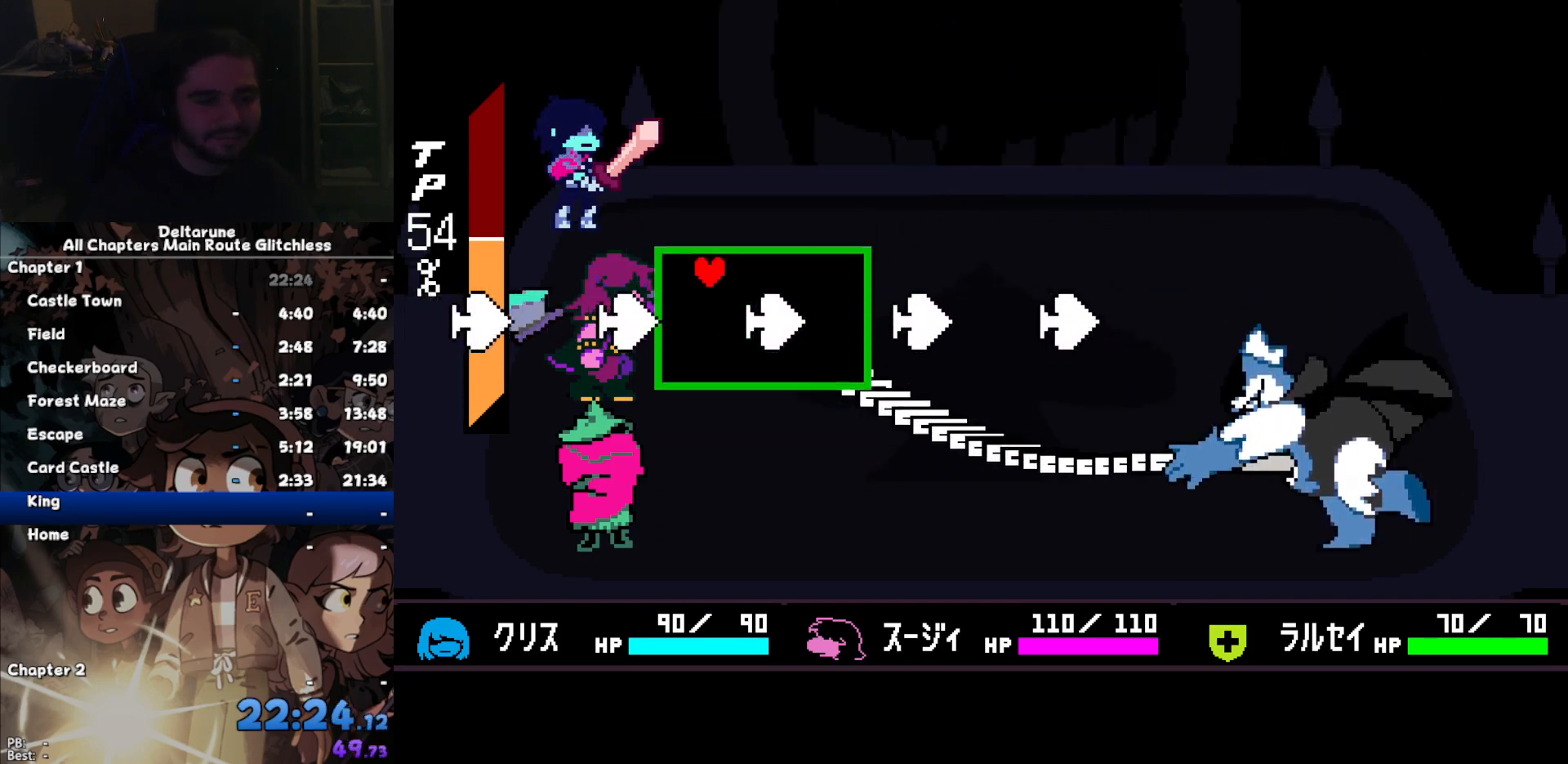
{"keys": ["left", "up"], "events": [[67, "left", "down"], [67, "right", "up"], [100, "left", "up"], [100, "right", "down"], [333, "left", "down"], [400, "right", "up"]]}
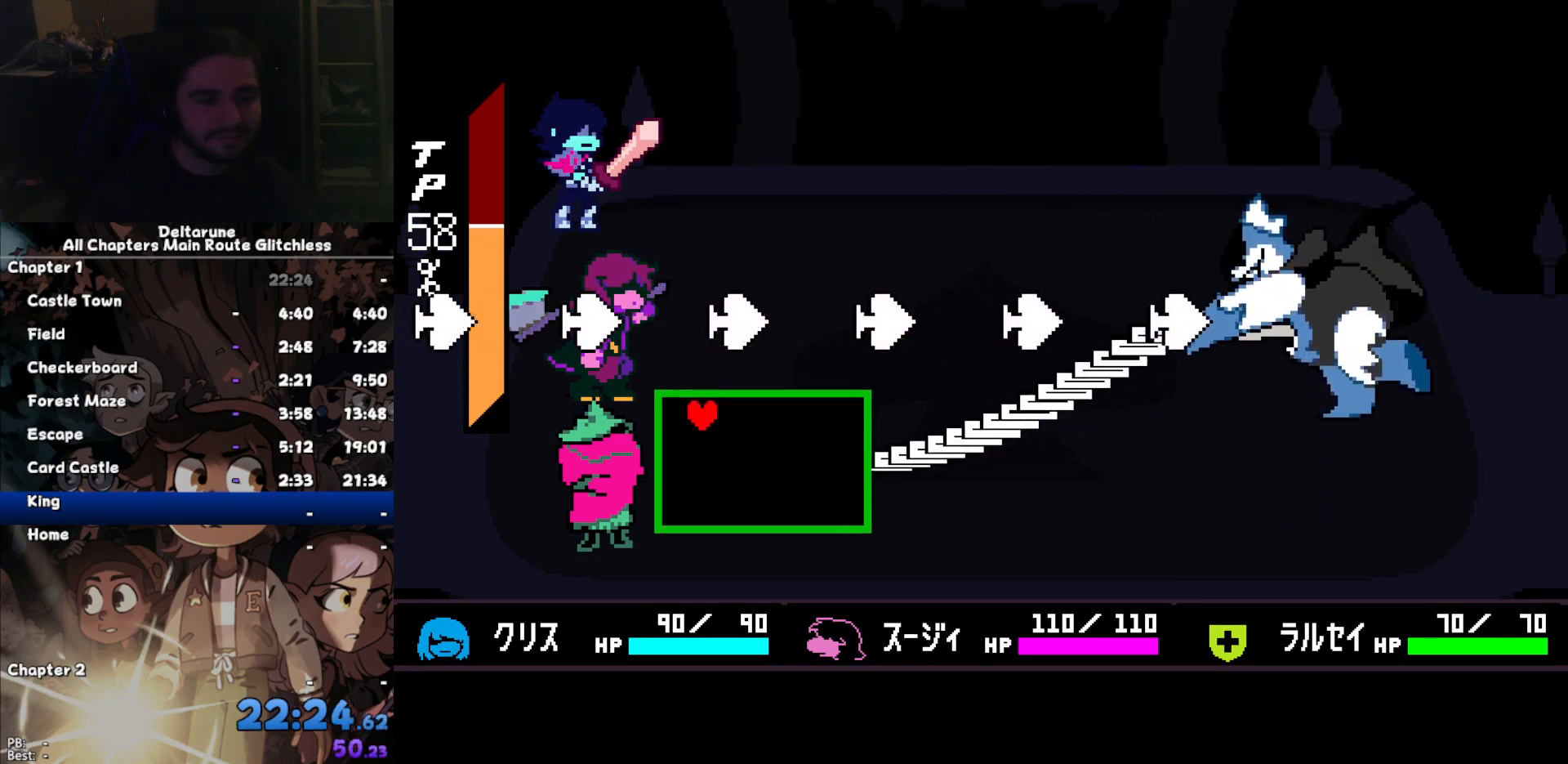
{"keys": ["right", "up"], "events": [[33, "up", "up"], [167, "down", "down"], [367, "down", "up"], [433, "left", "up"], [433, "up", "down"], [500, "right", "down"]]}
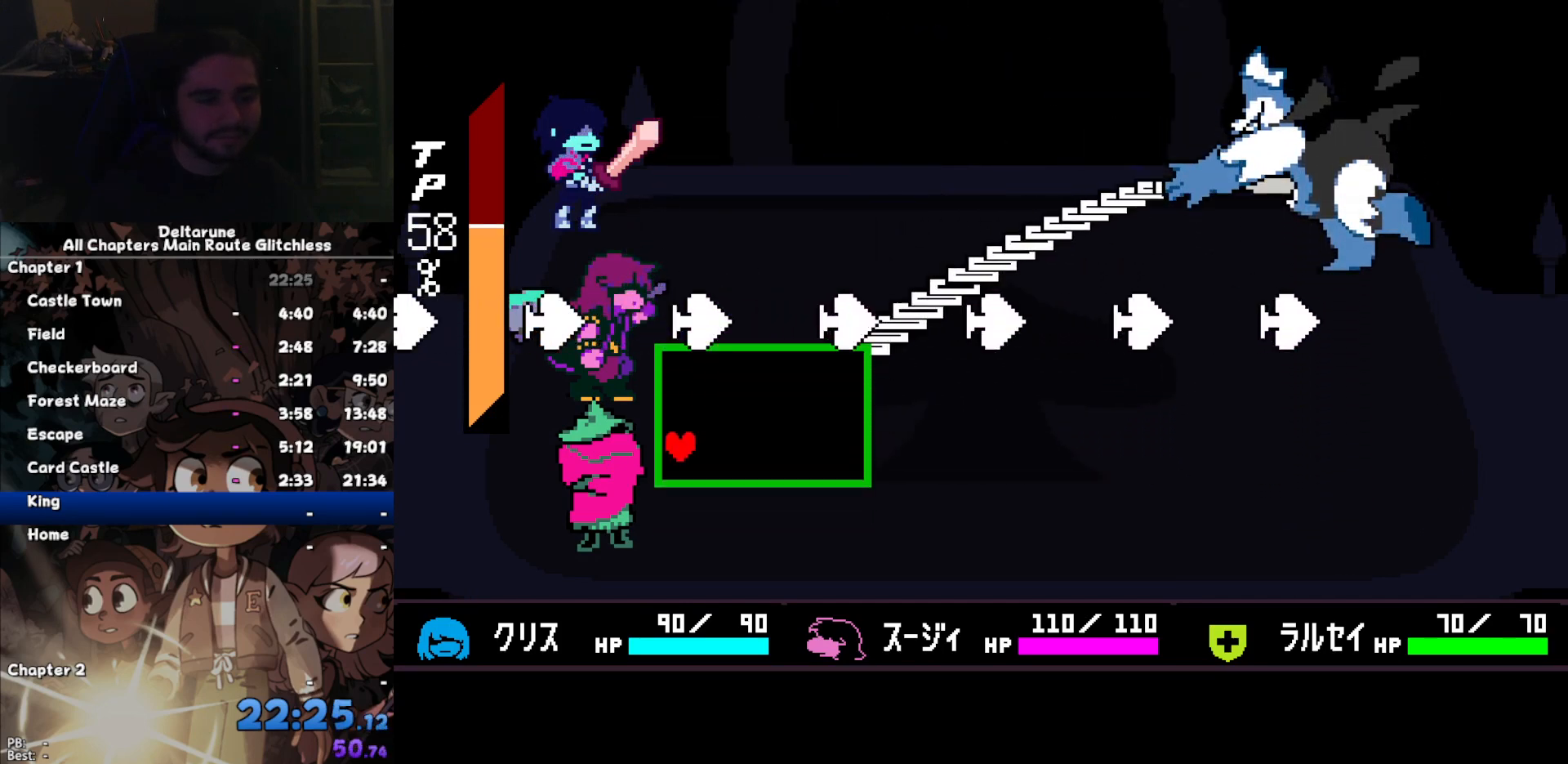
{"keys": ["left", "up"], "events": [[267, "left", "down"], [267, "right", "up"]]}
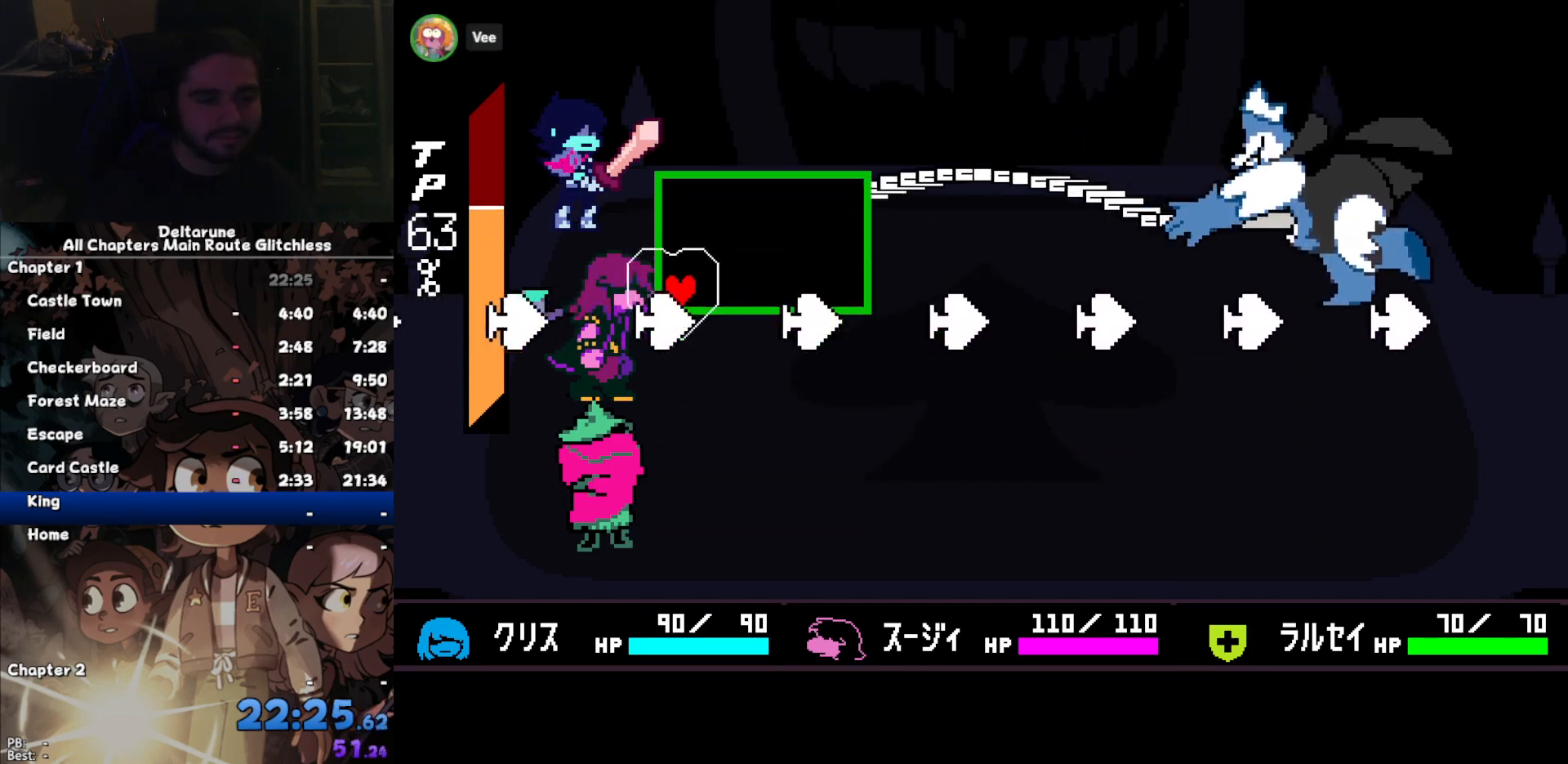
{"keys": ["left", "up"], "events": [[67, "right", "down"], [100, "left", "up"], [233, "left", "down"], [233, "right", "up"]]}
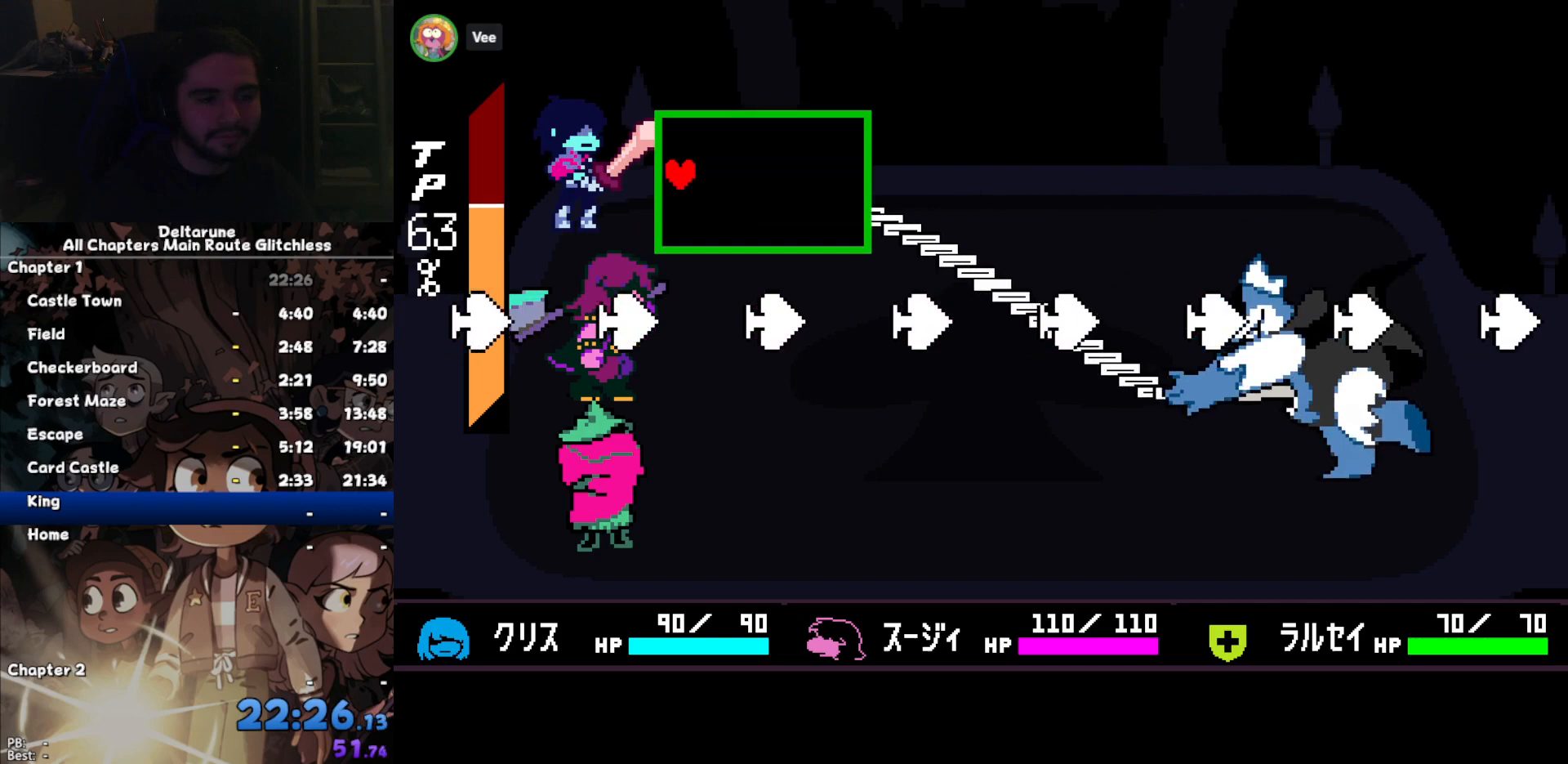
{"keys": ["right", "up"], "events": [[67, "left", "up"], [433, "right", "down"]]}
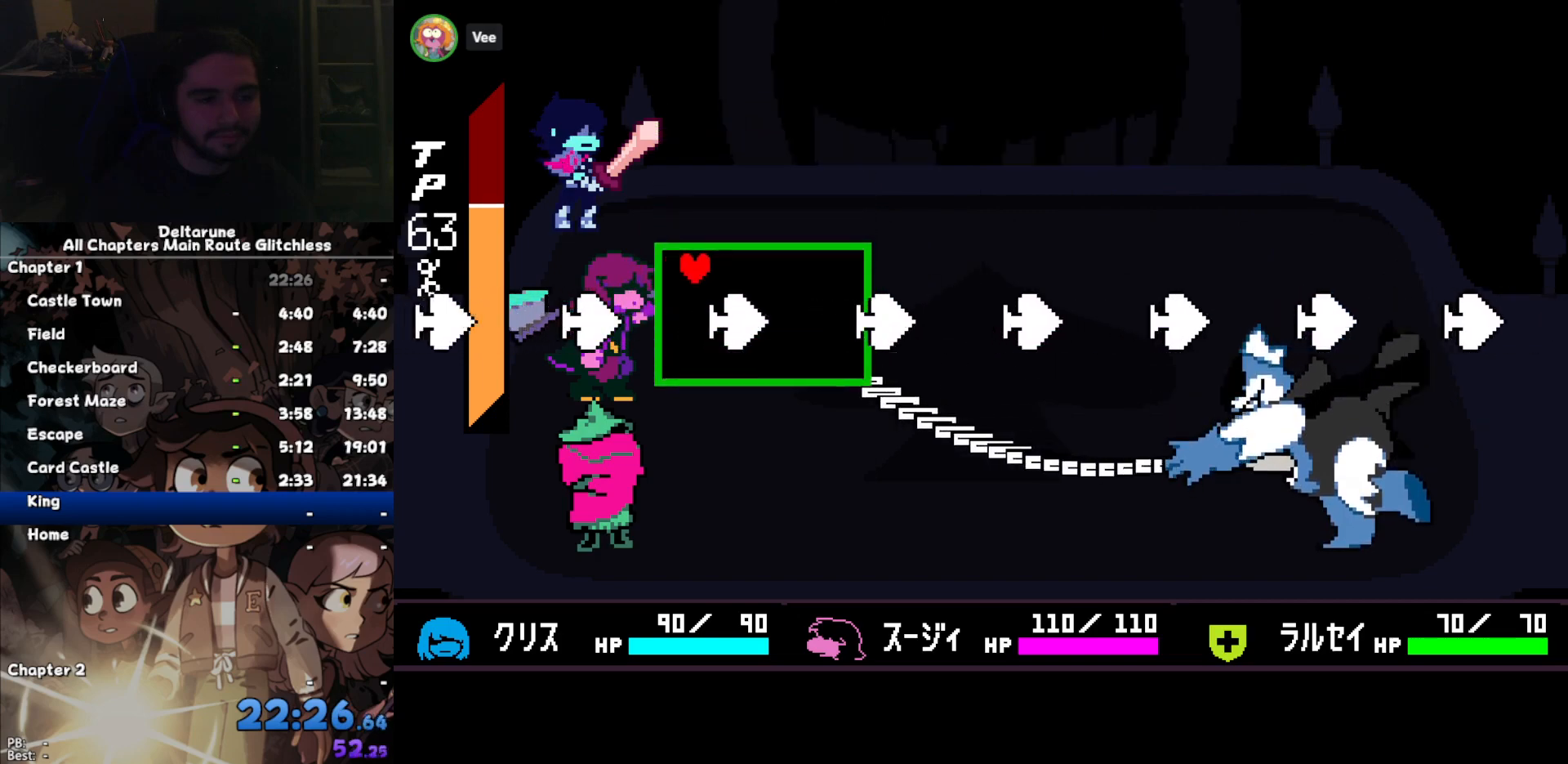
{"keys": ["left", "up"], "events": [[33, "left", "down"], [33, "right", "up"], [167, "left", "up"], [167, "right", "down"], [400, "left", "down"], [467, "right", "up"]]}
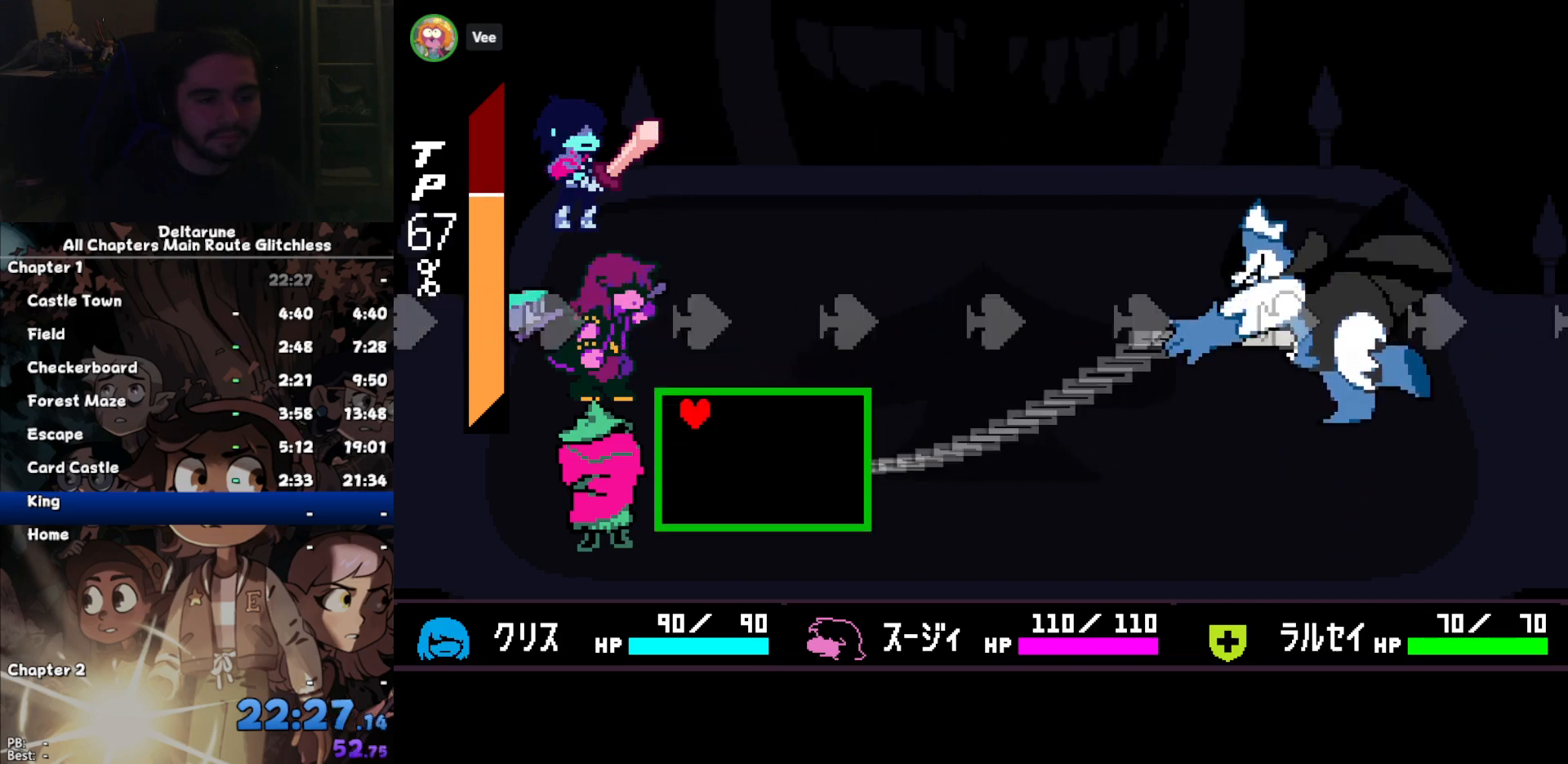
{"keys": [], "events": [[233, "left", "up"], [233, "up", "up"]]}